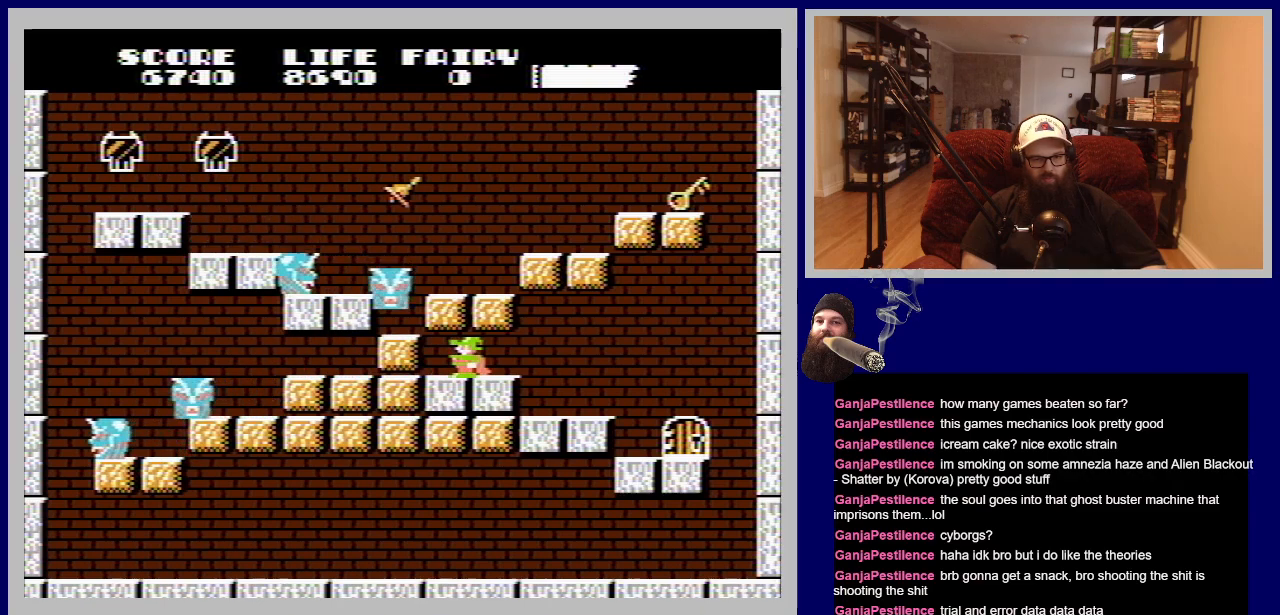
Gameplay with a controller (Nintendo layout); each line is a JSON object with the inputs held at the frame after it. "events" lists button and stick changes between this image and that frame as [ms after this image, input, new state], when the widget could be followed in between. Not read: L3 R3.
{"buttons": [], "events": []}
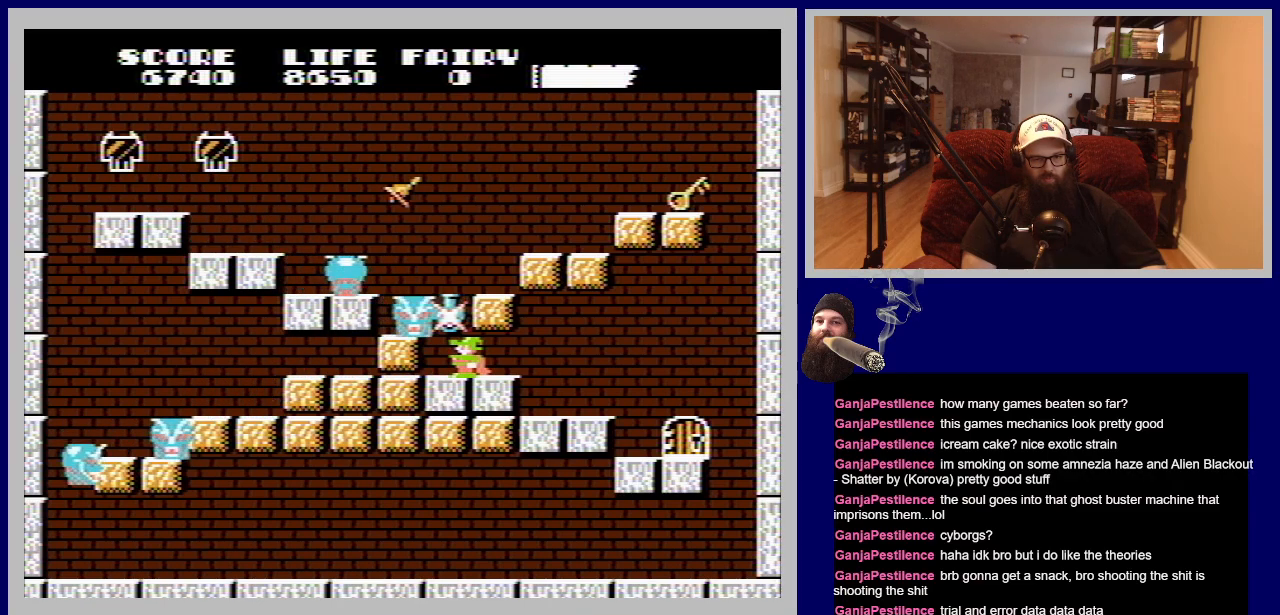
{"buttons": ["DPAD_RIGHT"], "events": [[33, "DPAD_RIGHT", "down"]]}
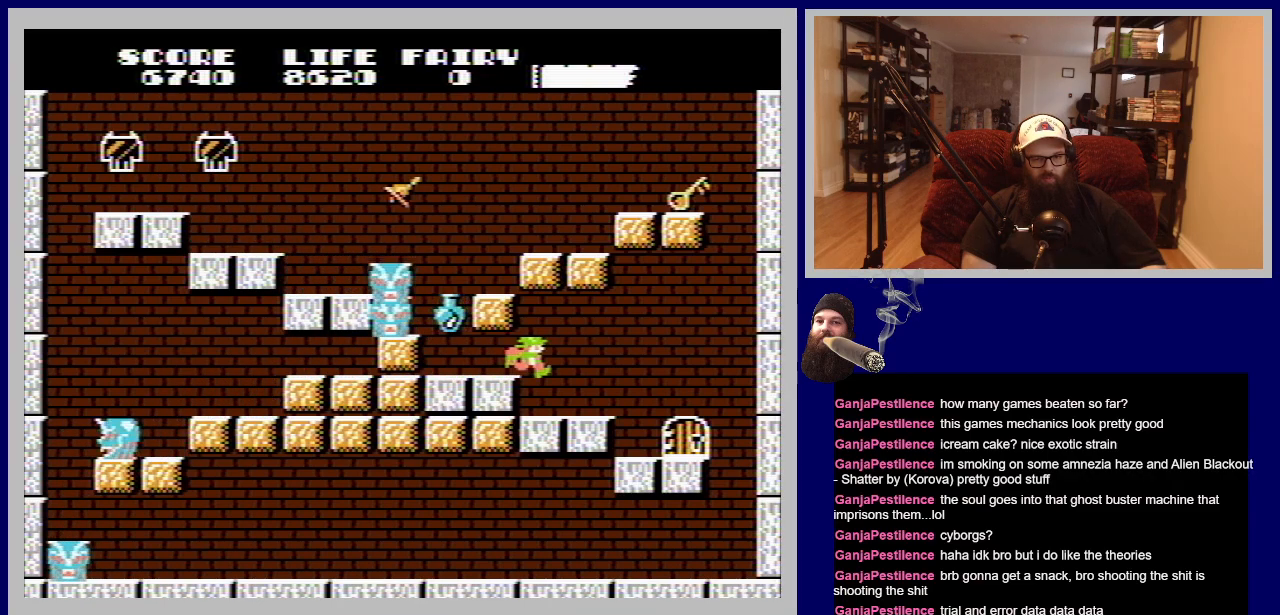
{"buttons": [], "events": [[33, "DPAD_RIGHT", "up"]]}
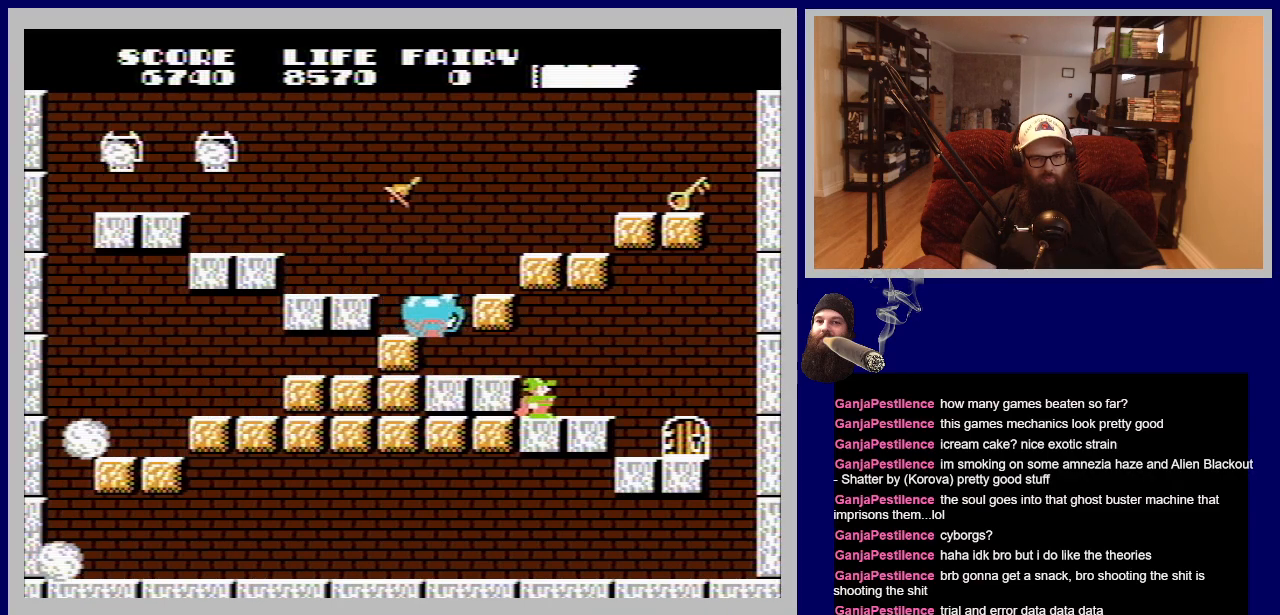
{"buttons": ["DPAD_RIGHT"], "events": [[200, "DPAD_RIGHT", "down"]]}
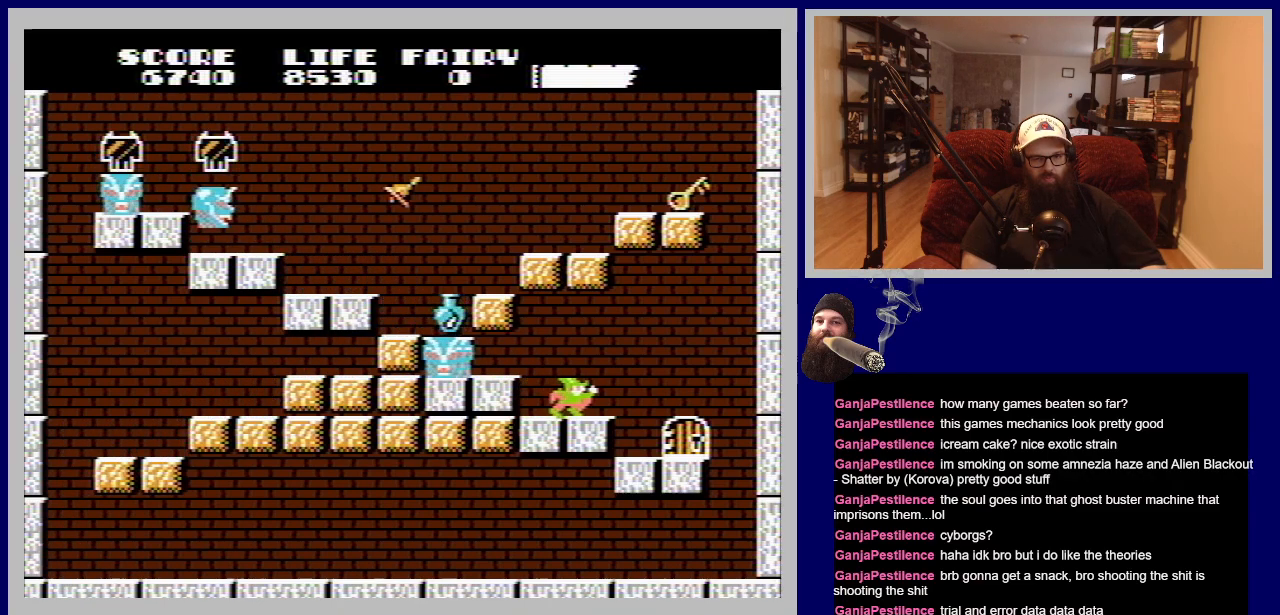
{"buttons": ["DPAD_RIGHT"], "events": []}
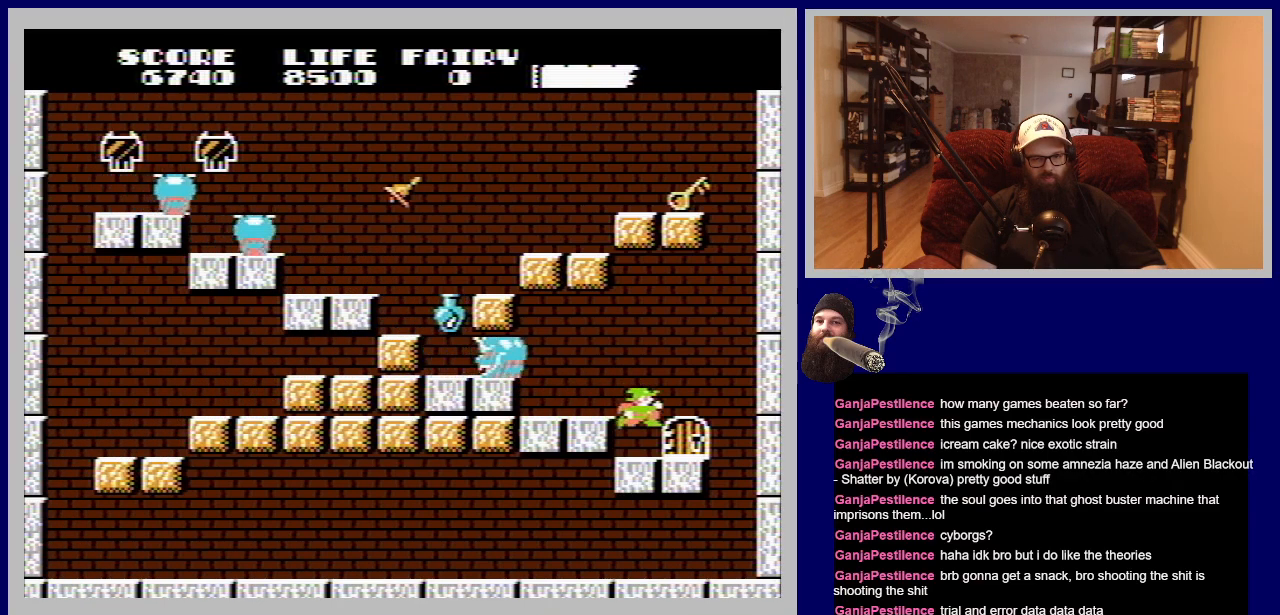
{"buttons": ["DPAD_RIGHT"], "events": []}
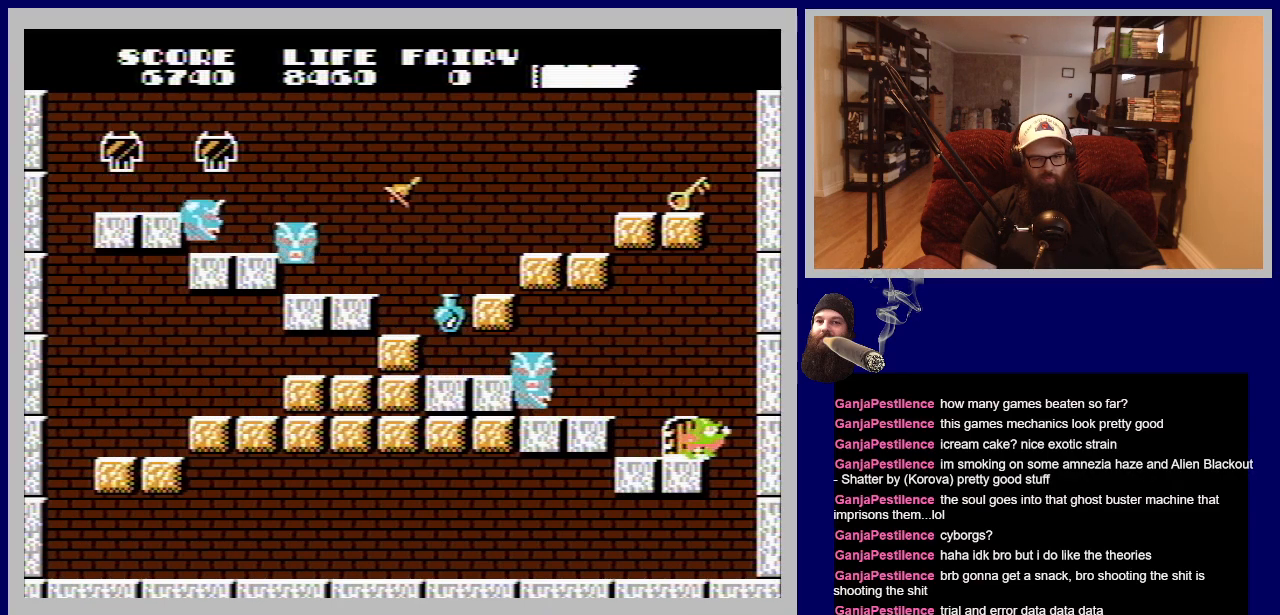
{"buttons": [], "events": [[433, "DPAD_RIGHT", "up"]]}
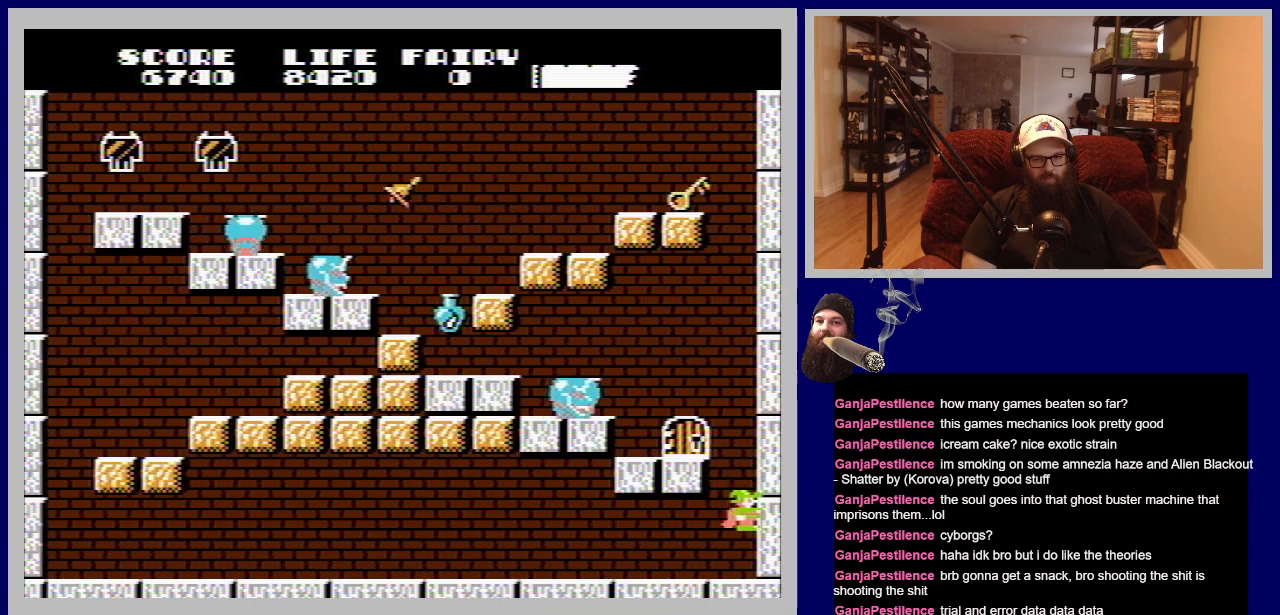
{"buttons": ["DPAD_LEFT"], "events": [[83, "DPAD_LEFT", "down"]]}
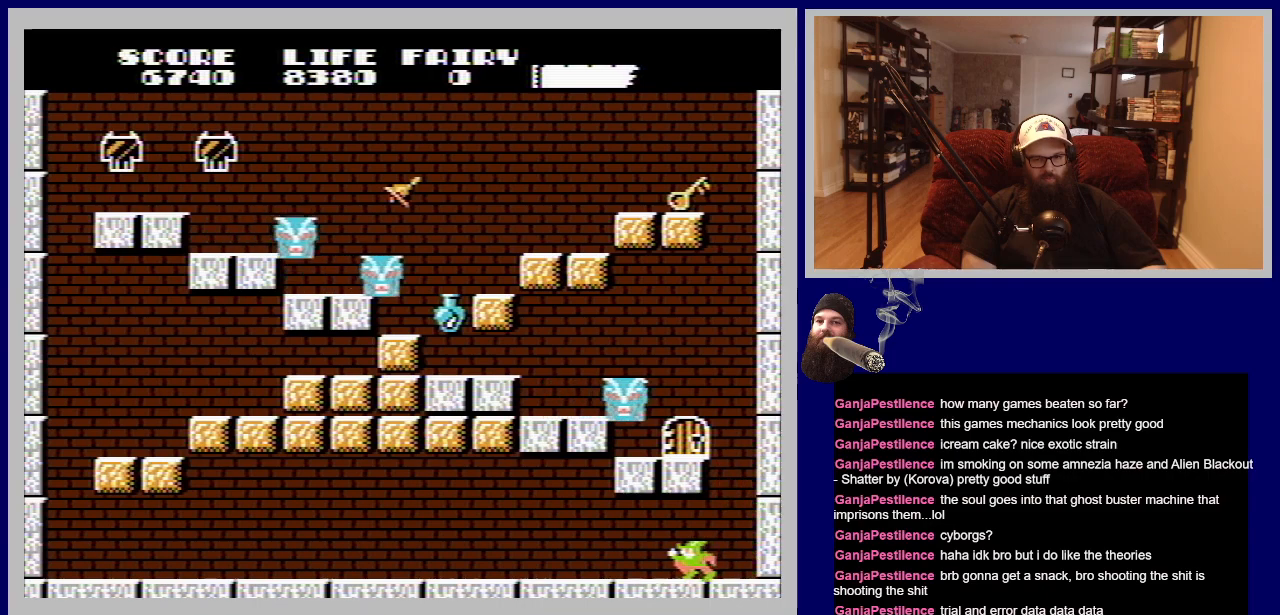
{"buttons": ["DPAD_LEFT"], "events": []}
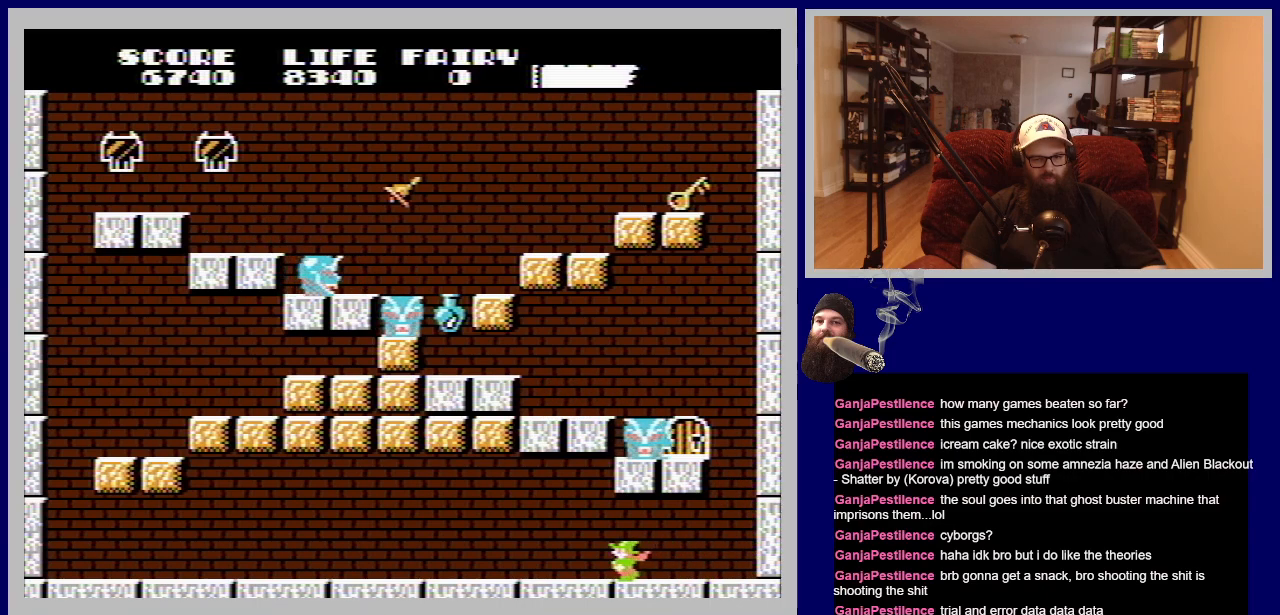
{"buttons": ["DPAD_LEFT"], "events": []}
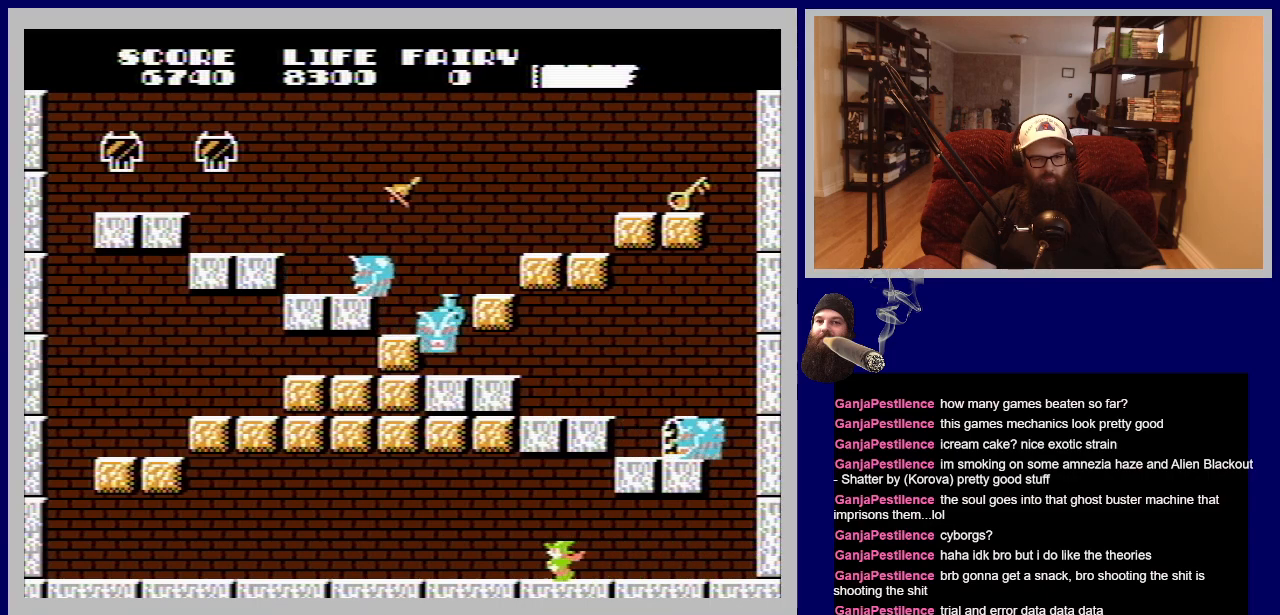
{"buttons": ["DPAD_LEFT"], "events": []}
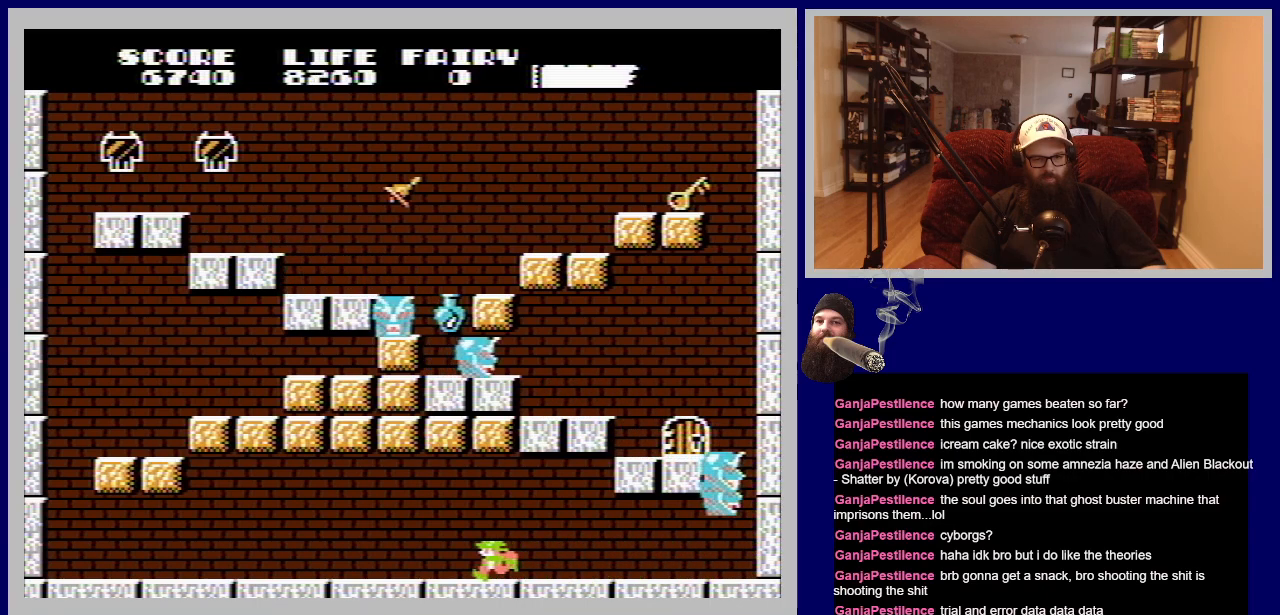
{"buttons": ["DPAD_LEFT"], "events": []}
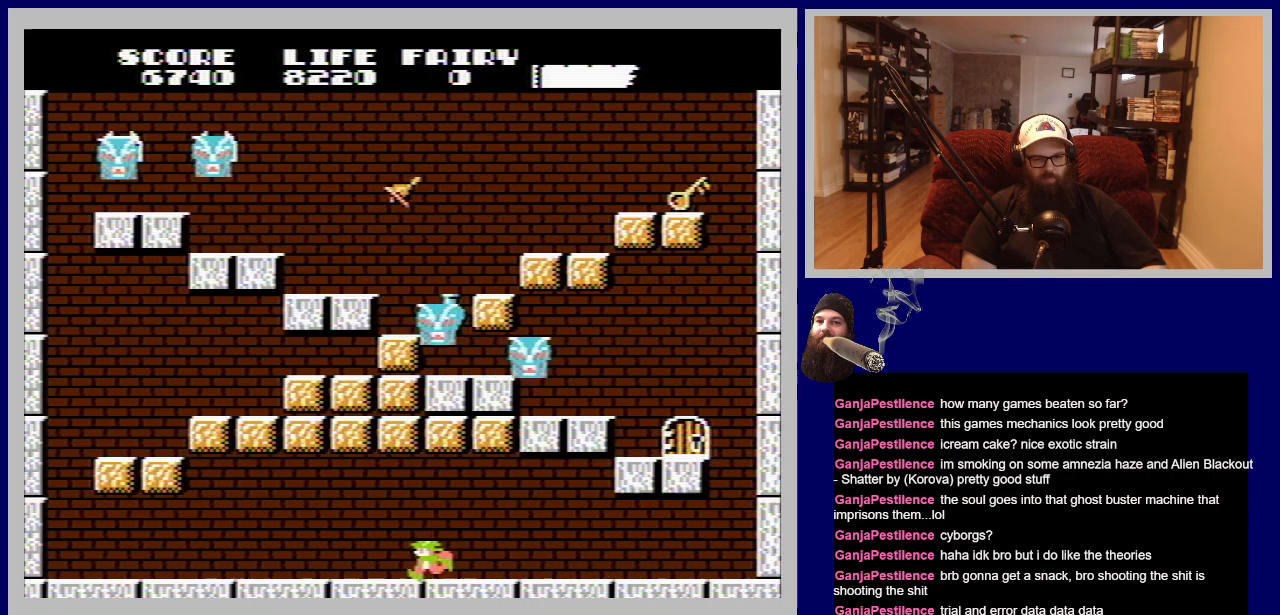
{"buttons": ["DPAD_LEFT"], "events": []}
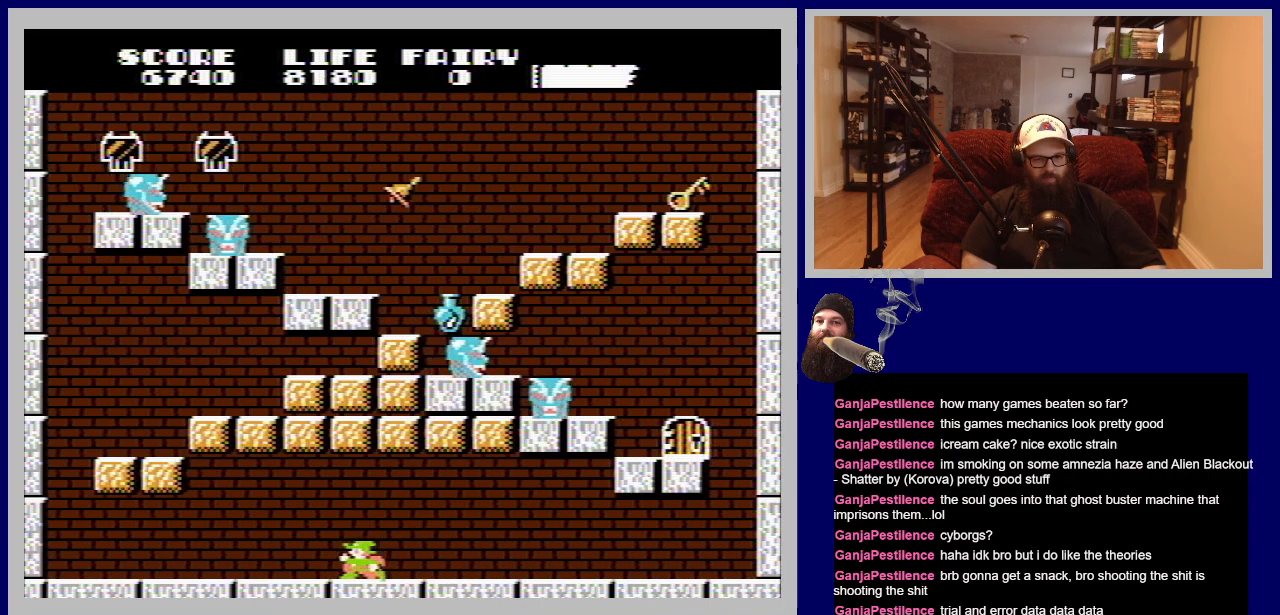
{"buttons": ["DPAD_LEFT"], "events": []}
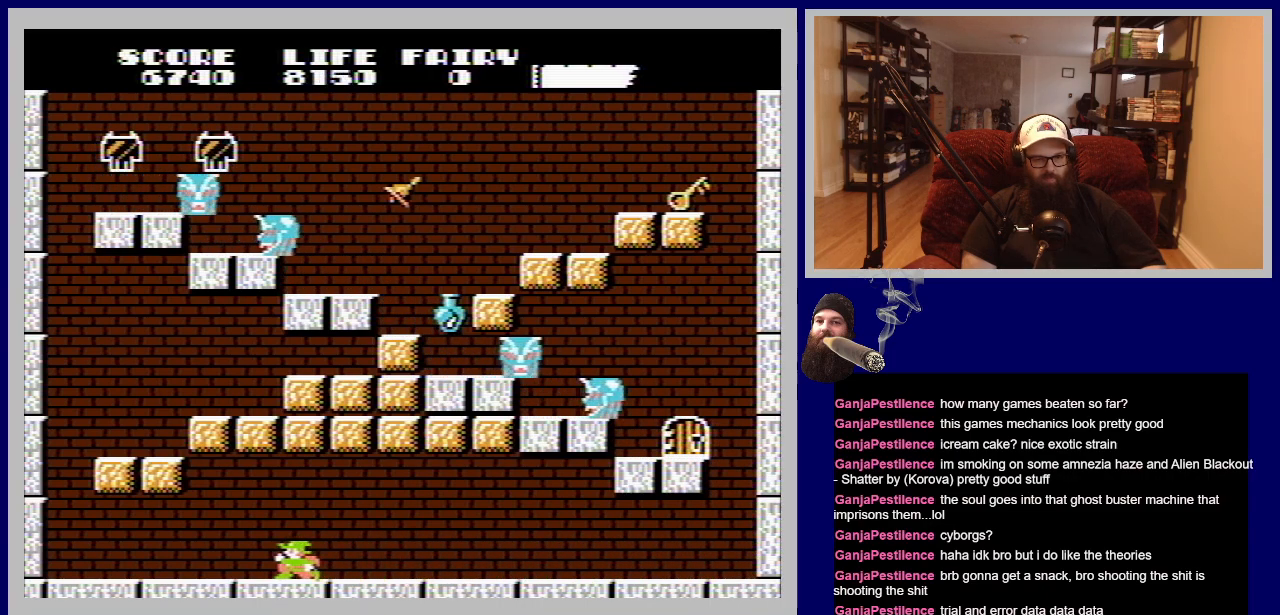
{"buttons": ["DPAD_LEFT"], "events": []}
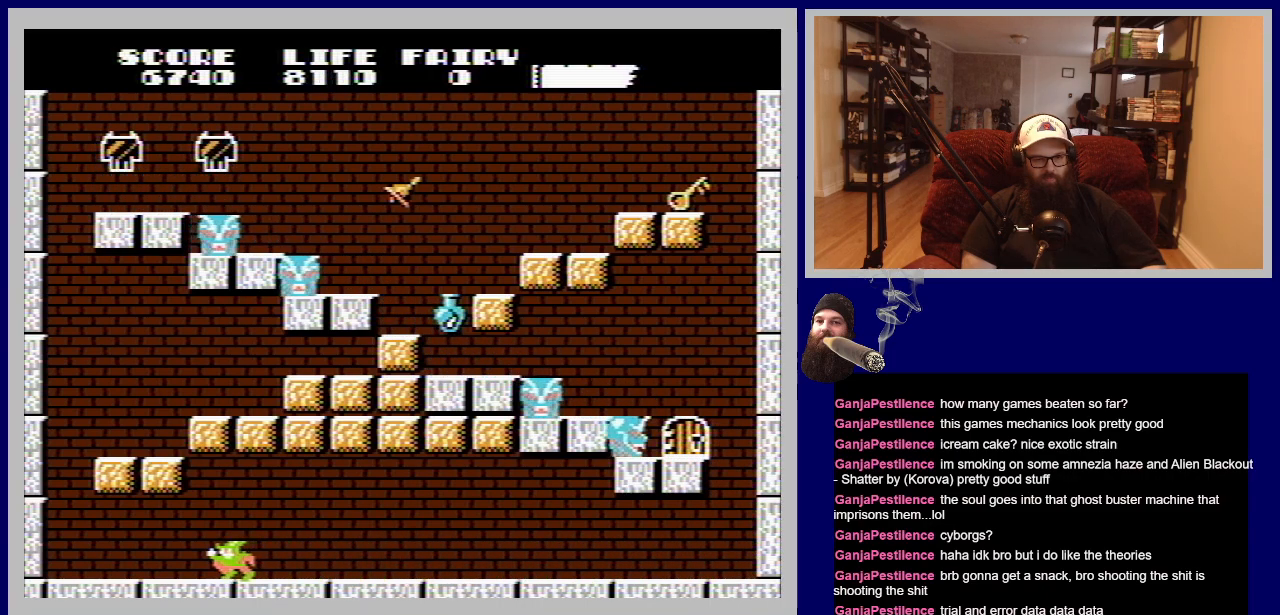
{"buttons": [], "events": [[317, "A", "down"], [367, "DPAD_LEFT", "up"], [500, "A", "up"]]}
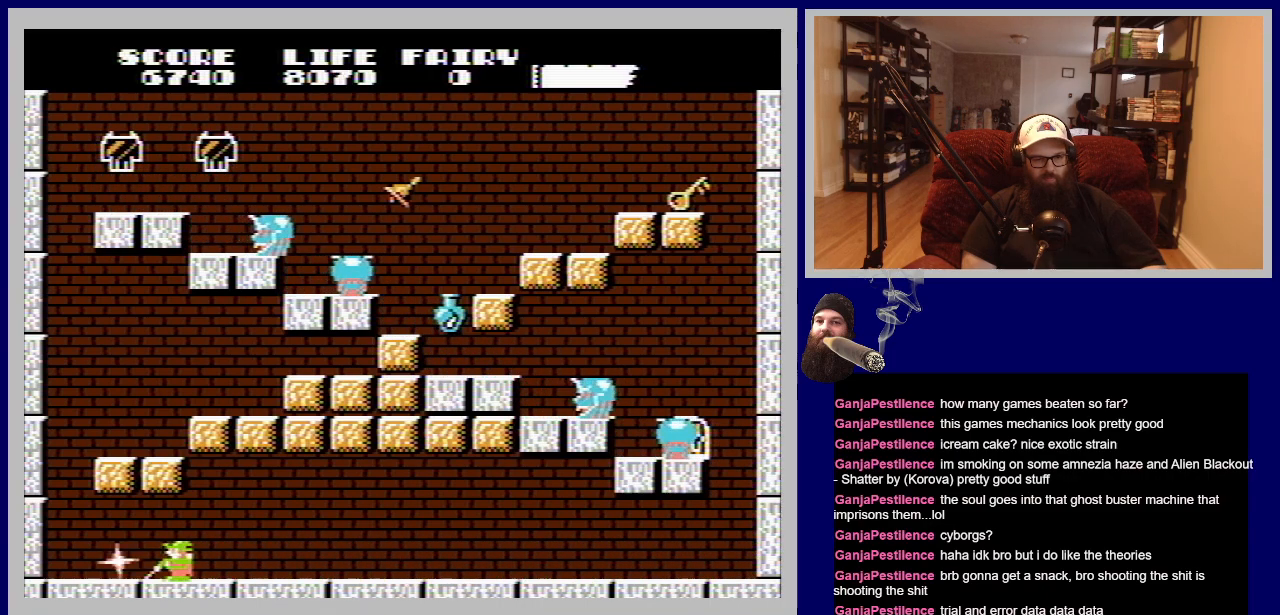
{"buttons": ["DPAD_LEFT"], "events": [[483, "DPAD_LEFT", "down"]]}
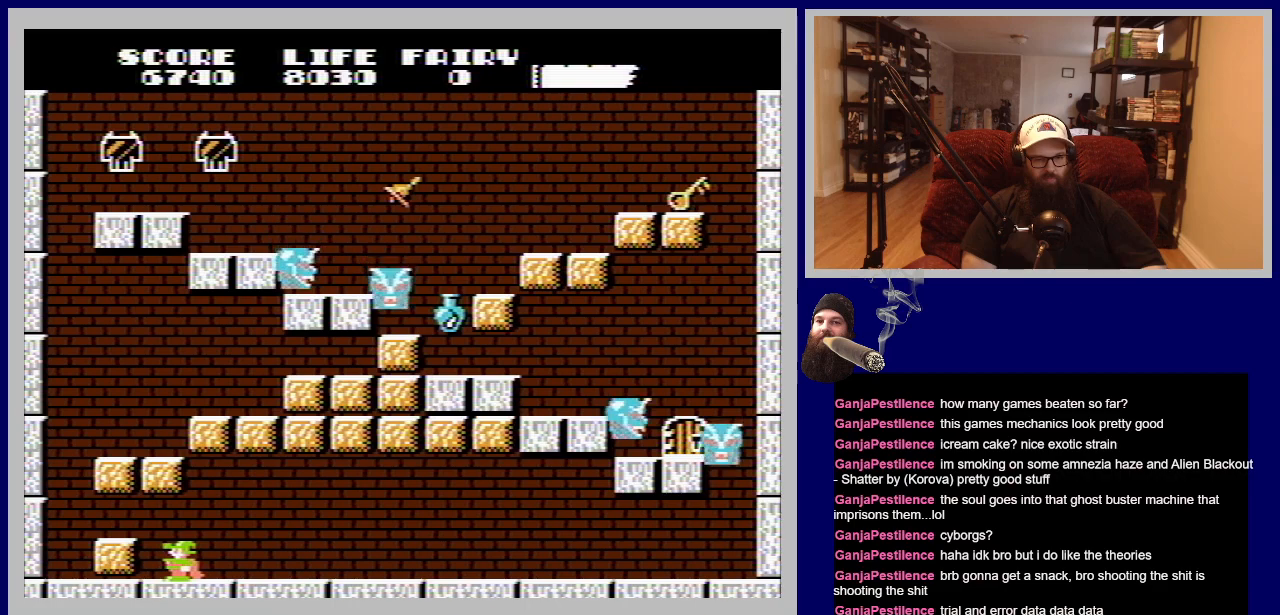
{"buttons": ["DPAD_UP", "DPAD_LEFT"], "events": [[183, "DPAD_LEFT", "up"], [317, "DPAD_UP", "down"], [383, "DPAD_LEFT", "down"]]}
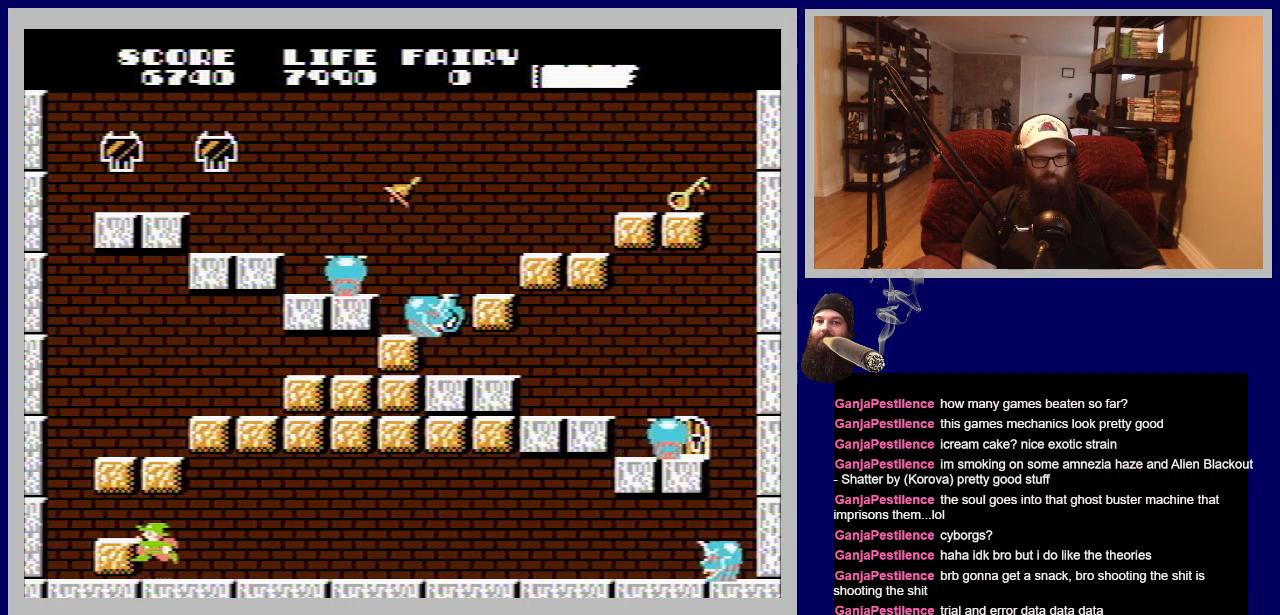
{"buttons": [], "events": [[250, "DPAD_UP", "up"], [467, "DPAD_LEFT", "up"]]}
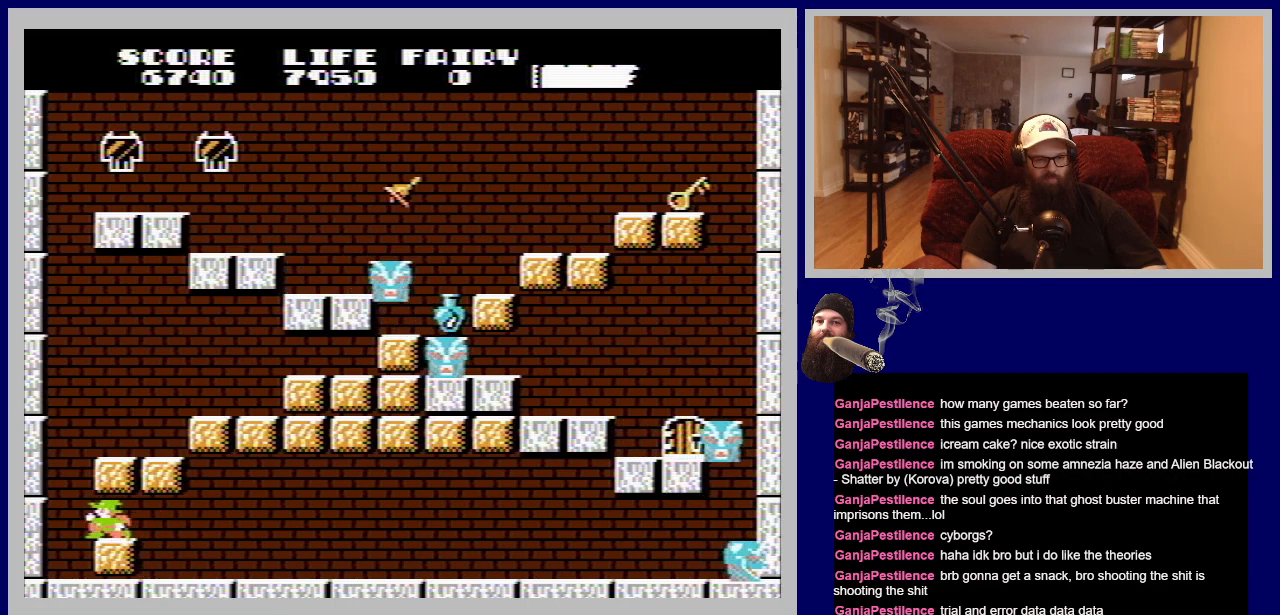
{"buttons": [], "events": [[233, "A", "down"], [433, "A", "up"]]}
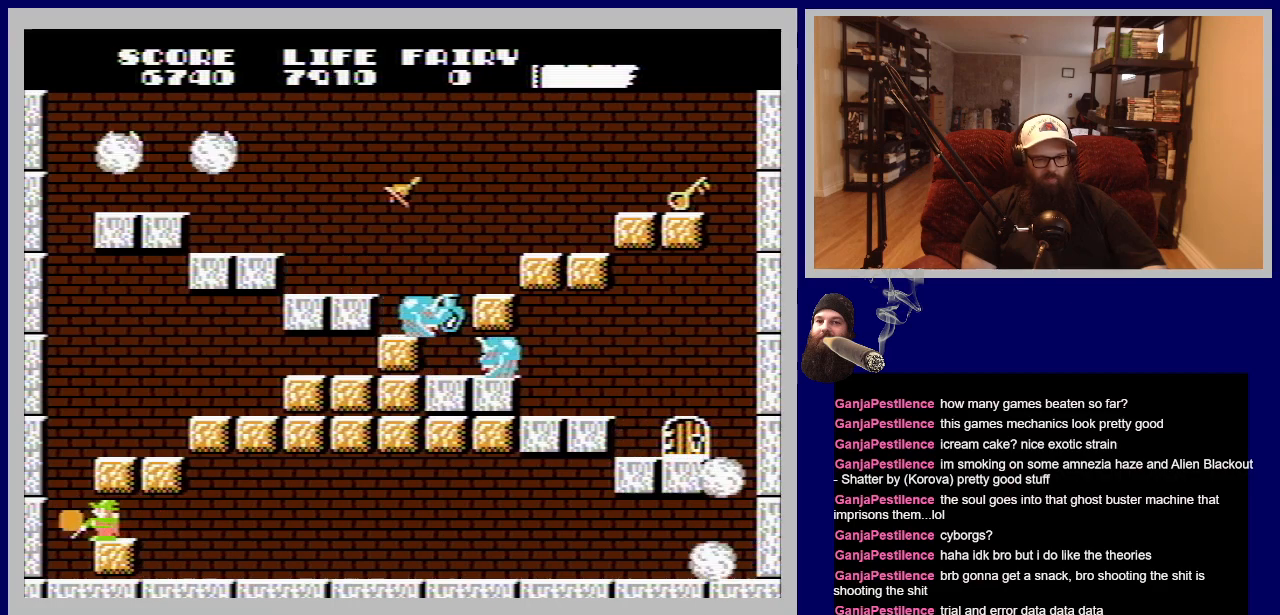
{"buttons": ["DPAD_UP", "DPAD_LEFT"], "events": [[233, "DPAD_LEFT", "down"], [300, "DPAD_UP", "down"]]}
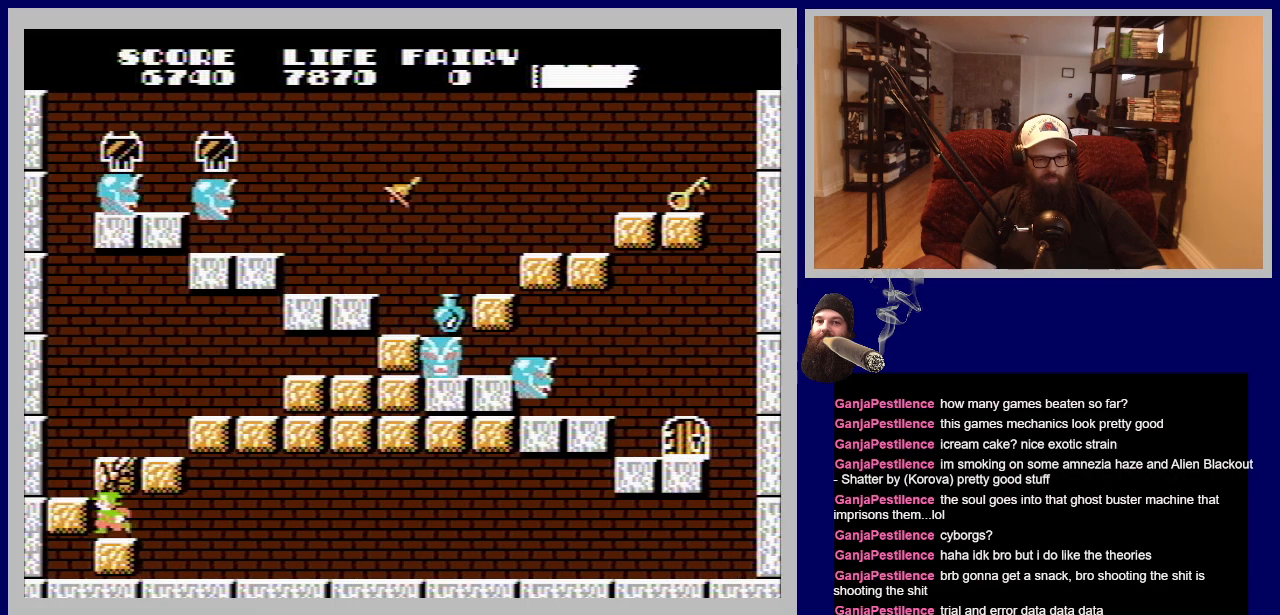
{"buttons": [], "events": [[267, "DPAD_UP", "up"], [317, "DPAD_LEFT", "up"]]}
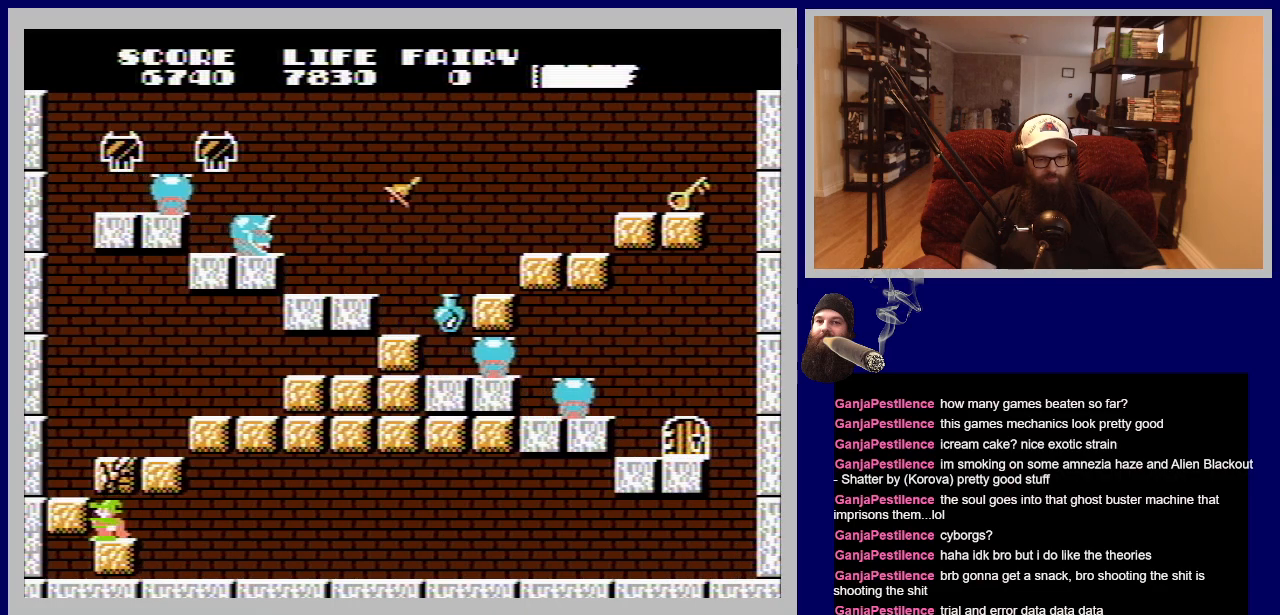
{"buttons": ["A"], "events": [[83, "A", "down"], [100, "DPAD_UP", "down"], [133, "DPAD_LEFT", "down"], [233, "DPAD_LEFT", "up"], [267, "A", "up"], [267, "DPAD_UP", "up"], [417, "A", "down"]]}
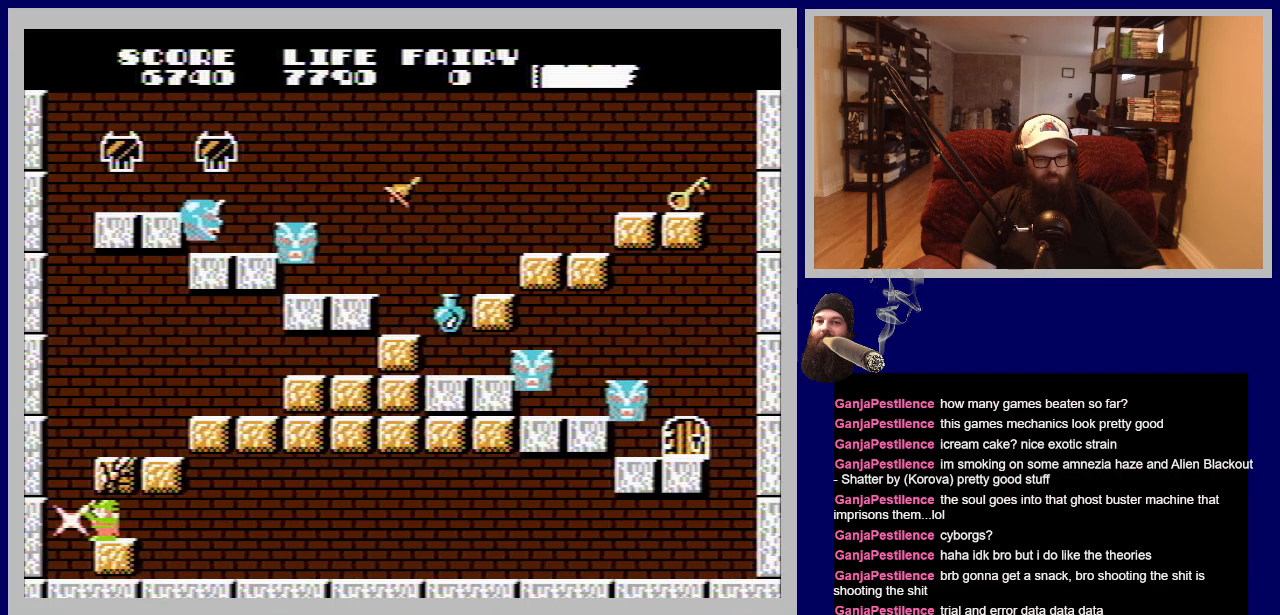
{"buttons": [], "events": [[117, "A", "up"]]}
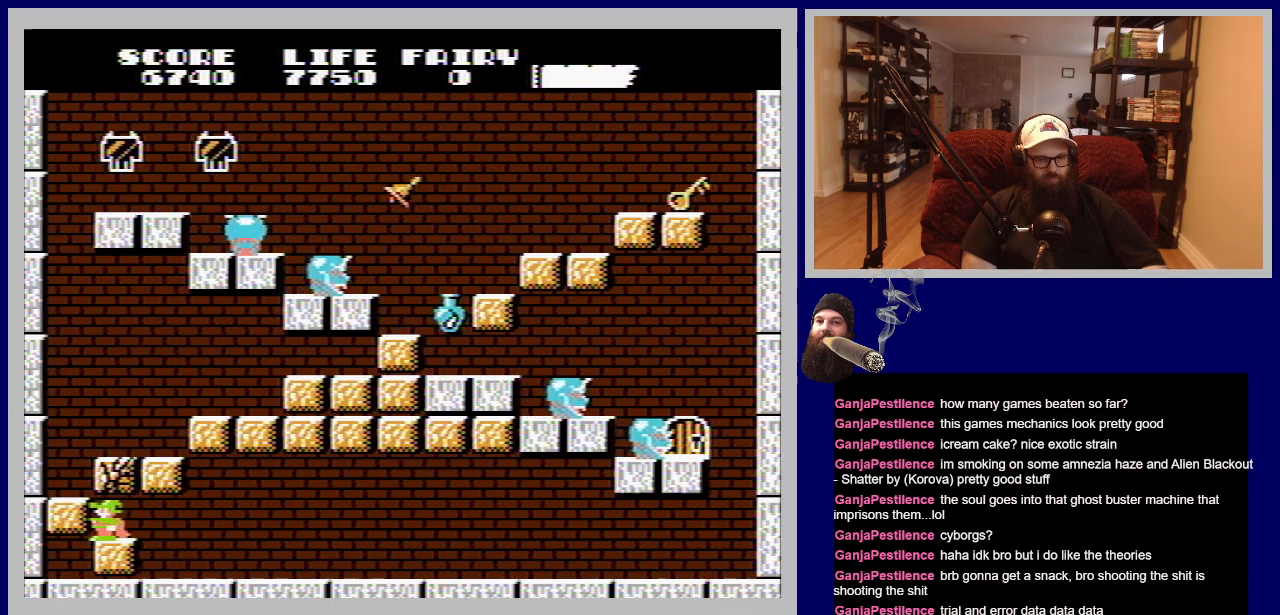
{"buttons": [], "events": [[117, "DPAD_UP", "down"], [250, "A", "down"], [367, "DPAD_UP", "up"], [400, "A", "up"]]}
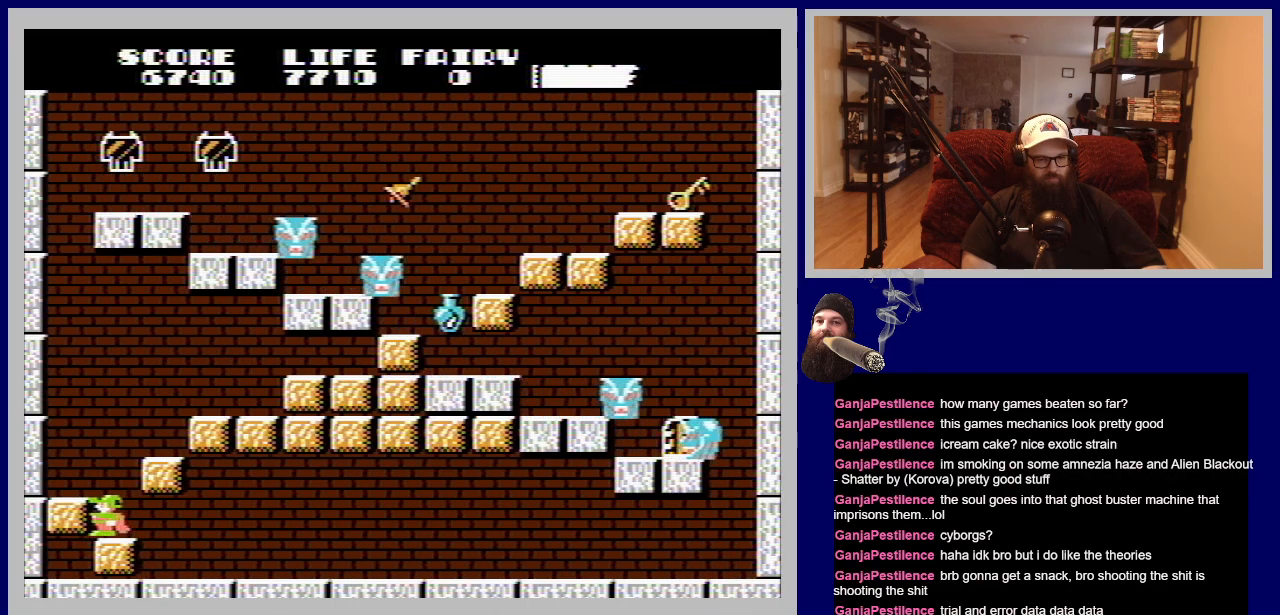
{"buttons": ["A", "DPAD_UP", "DPAD_LEFT"], "events": [[433, "DPAD_LEFT", "down"], [433, "DPAD_UP", "down"], [467, "A", "down"]]}
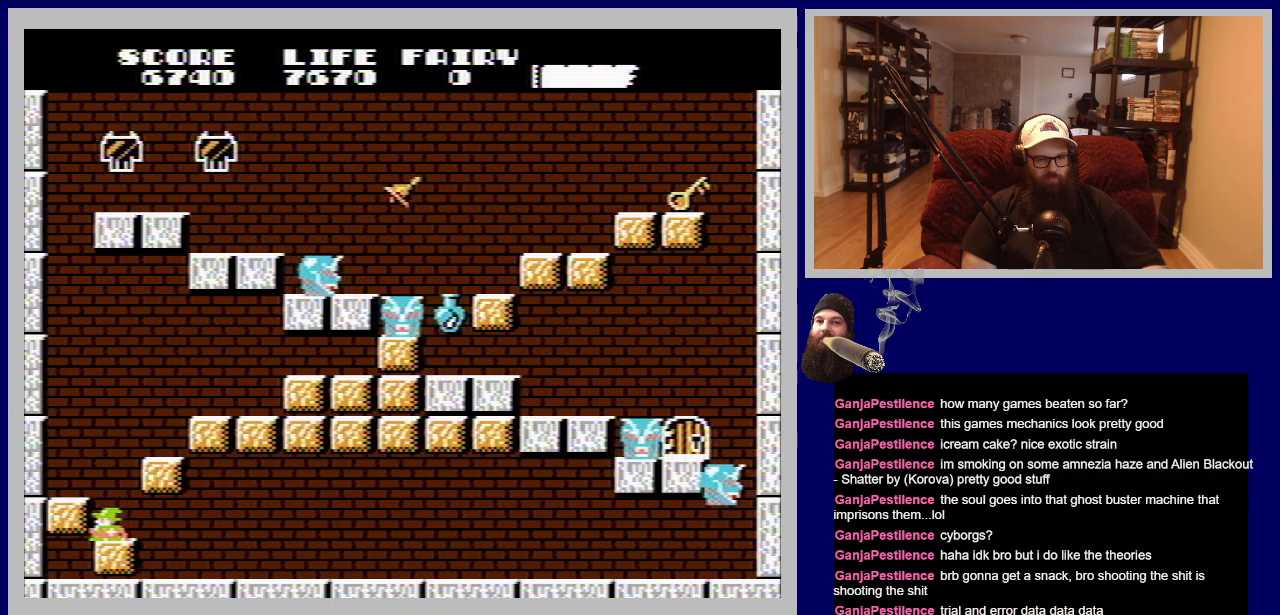
{"buttons": [], "events": [[300, "A", "up"], [417, "DPAD_LEFT", "up"], [417, "DPAD_UP", "up"]]}